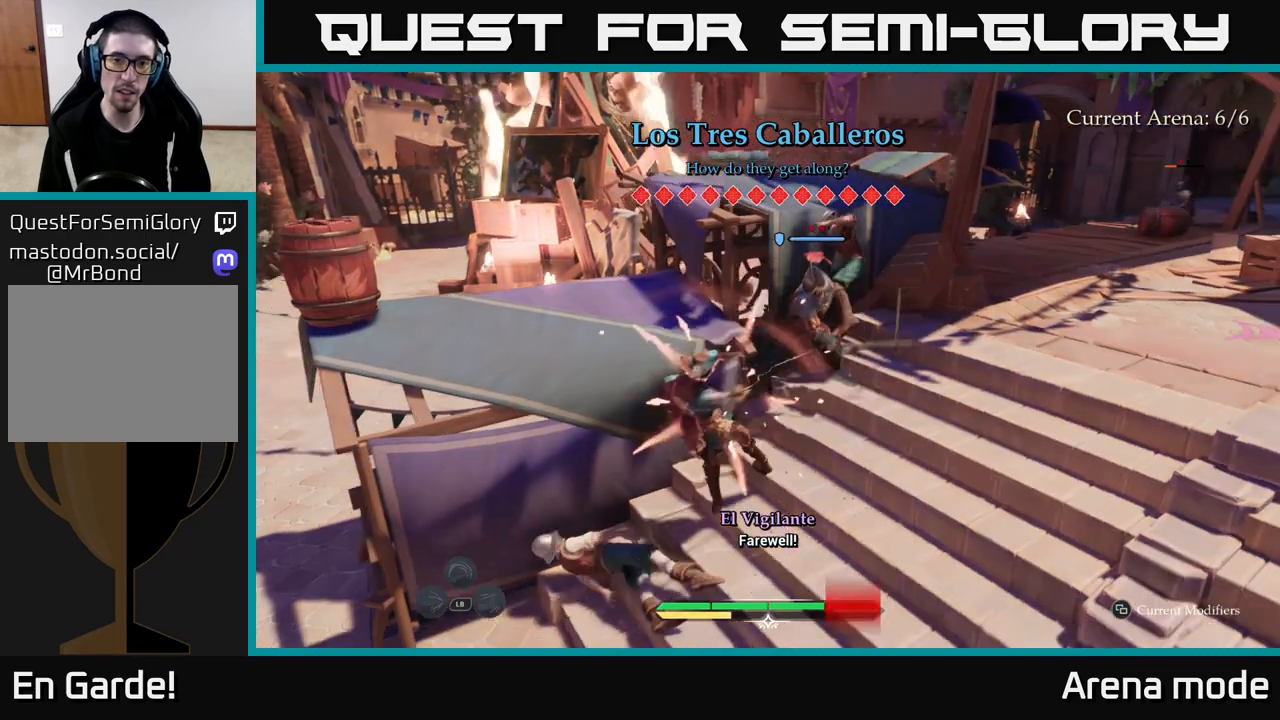
Gameplay with a controller (Xbox layout); each line is a JSON object with the inputs held at the frame after it. "events" lists button and stick changes between this image and that frame as [ms after this image, input, new state], when the widget could be followed in between.
{"buttons": [], "left_stick": "right", "right_stick": "center", "events": [[17, "B", "up"], [83, "B", "down"], [167, "B", "up"], [250, "B", "down"], [317, "B", "up"], [417, "B", "down"], [500, "B", "up"]]}
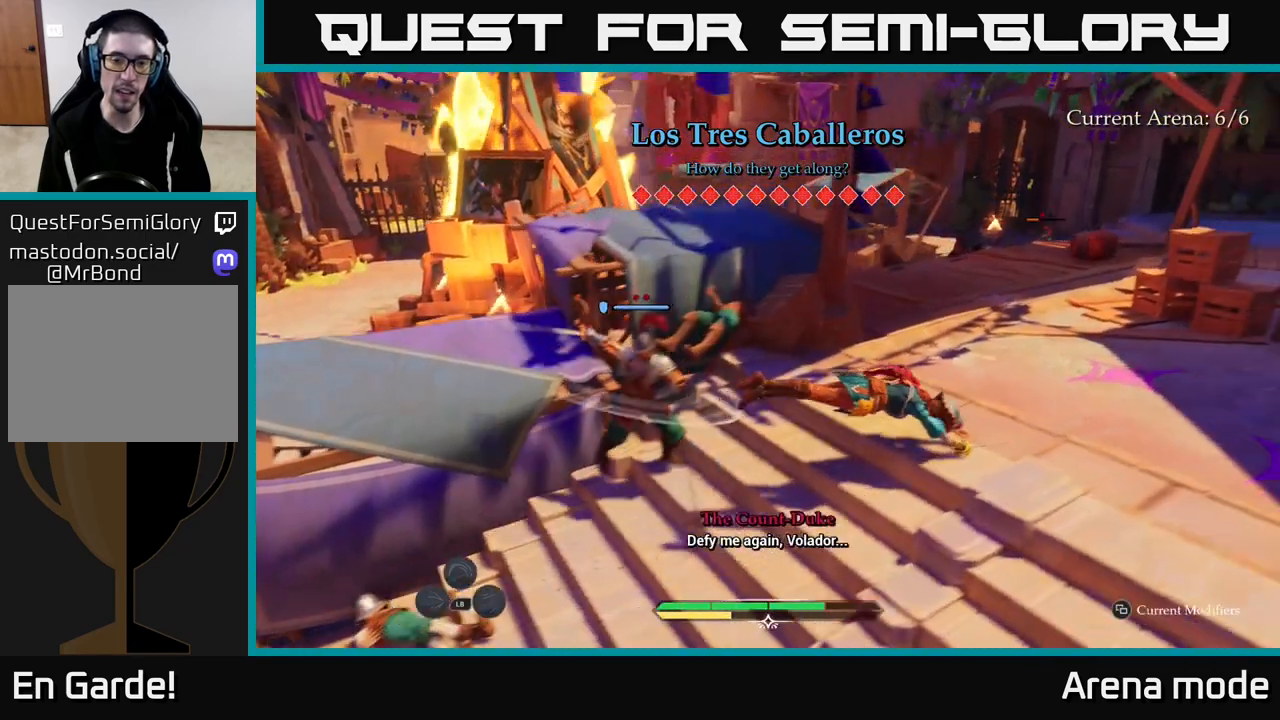
{"buttons": ["X"], "left_stick": "up-right", "right_stick": "center", "events": [[150, "left_stick", "up-right"], [200, "right_stick", "left"], [400, "right_stick", "center"], [500, "X", "down"]]}
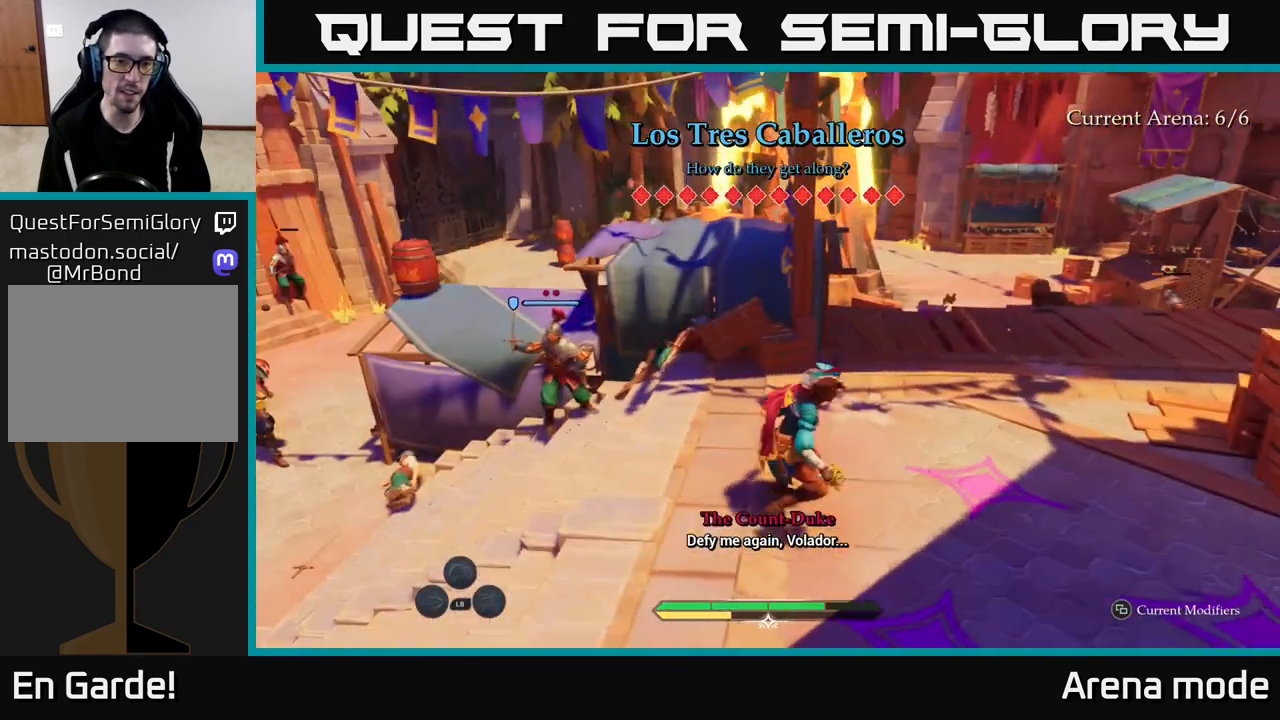
{"buttons": [], "left_stick": "right", "right_stick": "center", "events": [[100, "X", "up"], [183, "left_stick", "up-left"], [367, "X", "down"], [450, "X", "up"], [483, "left_stick", "right"]]}
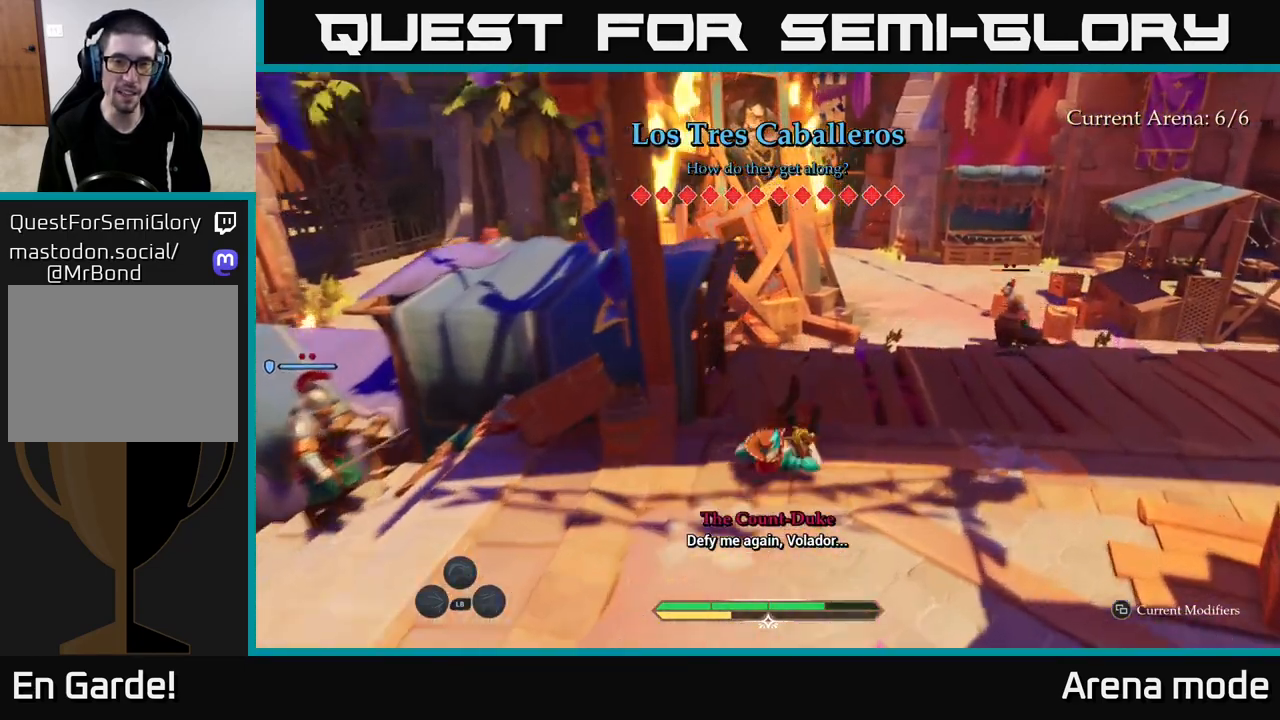
{"buttons": [], "left_stick": "right", "right_stick": "down-left", "events": [[383, "right_stick", "down-left"]]}
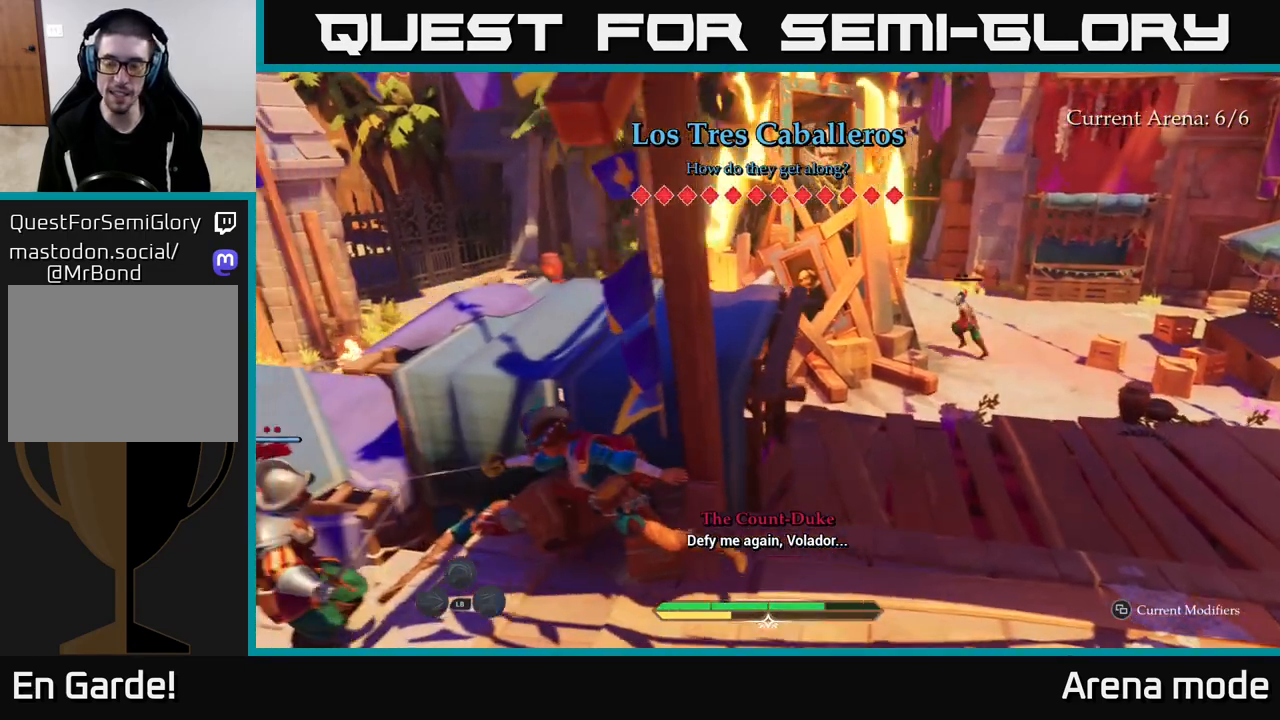
{"buttons": [], "left_stick": "down-left", "right_stick": "center", "events": [[50, "right_stick", "left"], [100, "left_stick", "down"], [417, "left_stick", "down-left"], [450, "right_stick", "center"]]}
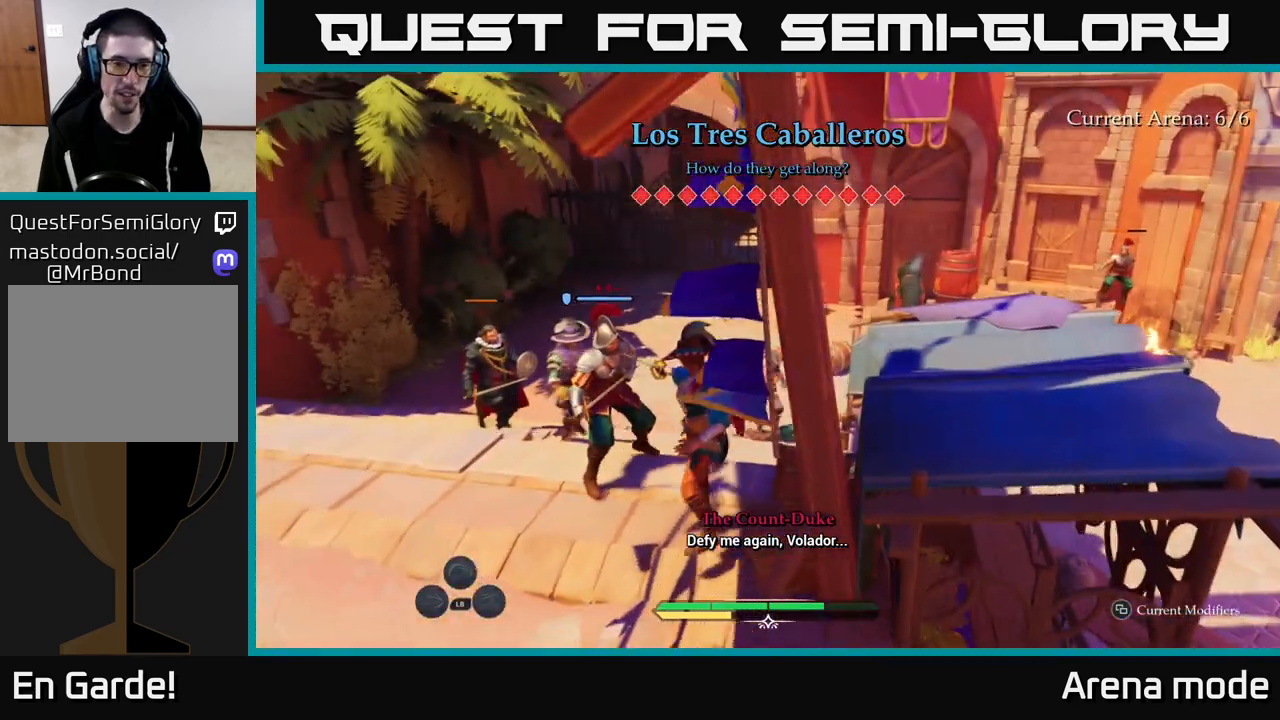
{"buttons": [], "left_stick": "down-left", "right_stick": "center", "events": []}
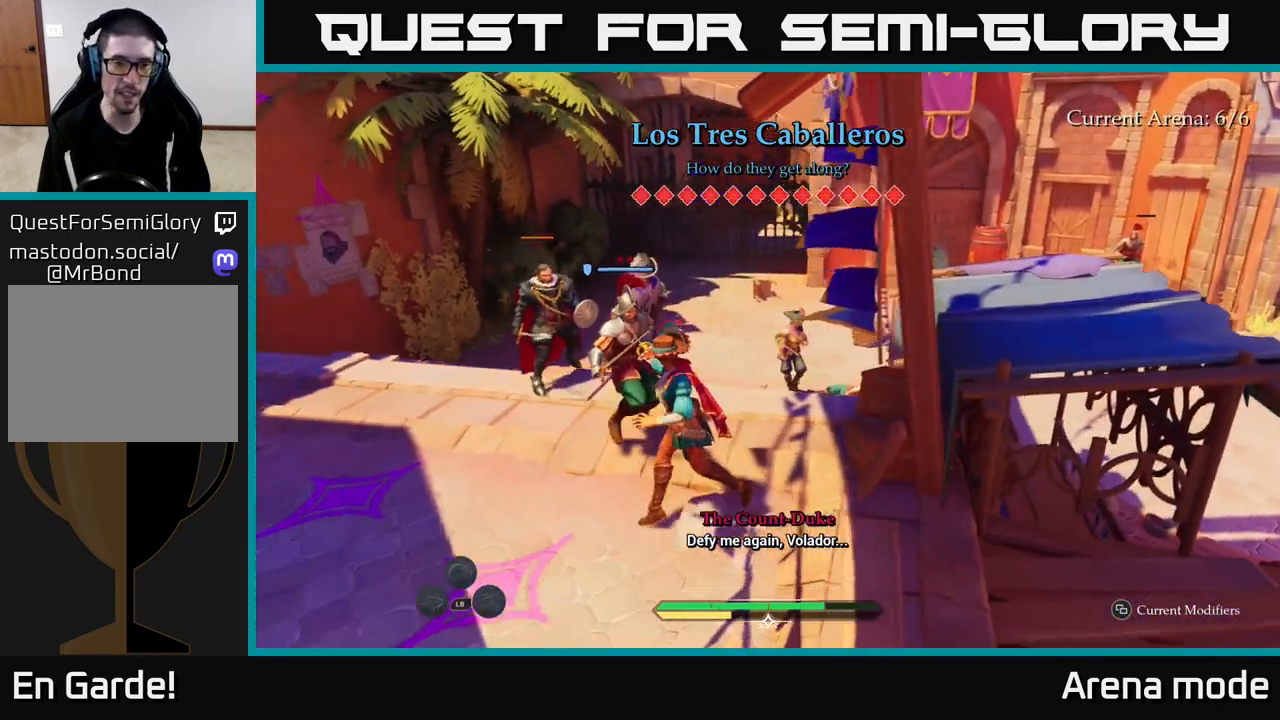
{"buttons": [], "left_stick": "down-left", "right_stick": "center", "events": []}
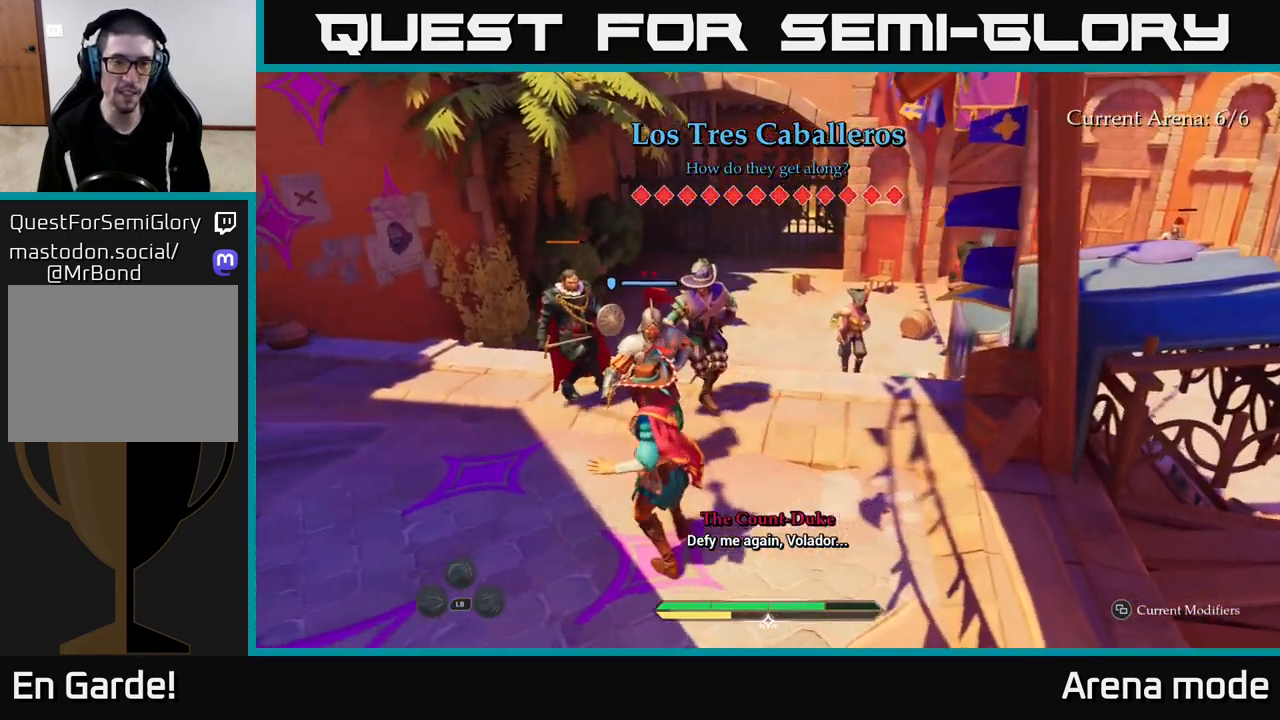
{"buttons": [], "left_stick": "down-right", "right_stick": "center", "events": [[233, "left_stick", "down"], [433, "left_stick", "down-right"]]}
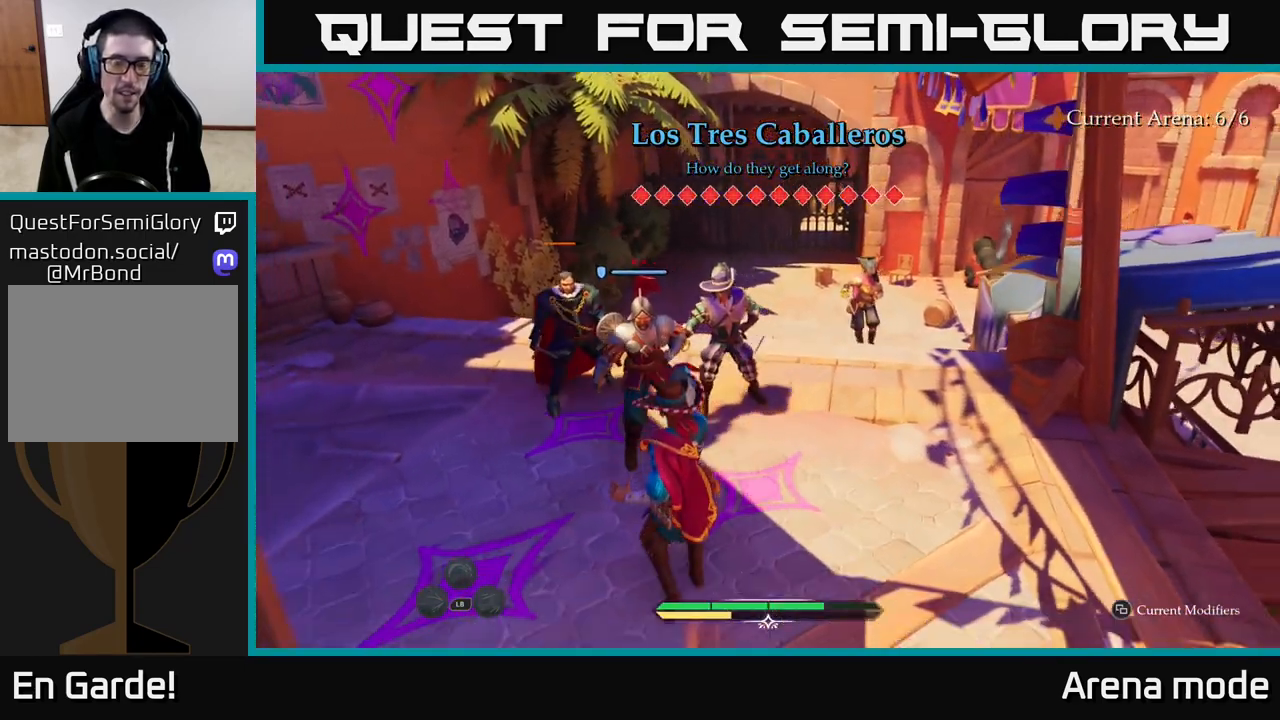
{"buttons": ["L2"], "left_stick": "up-right", "right_stick": "right", "events": [[33, "left_stick", "right"], [100, "L2", "down"], [100, "right_stick", "right"], [400, "left_stick", "up-right"]]}
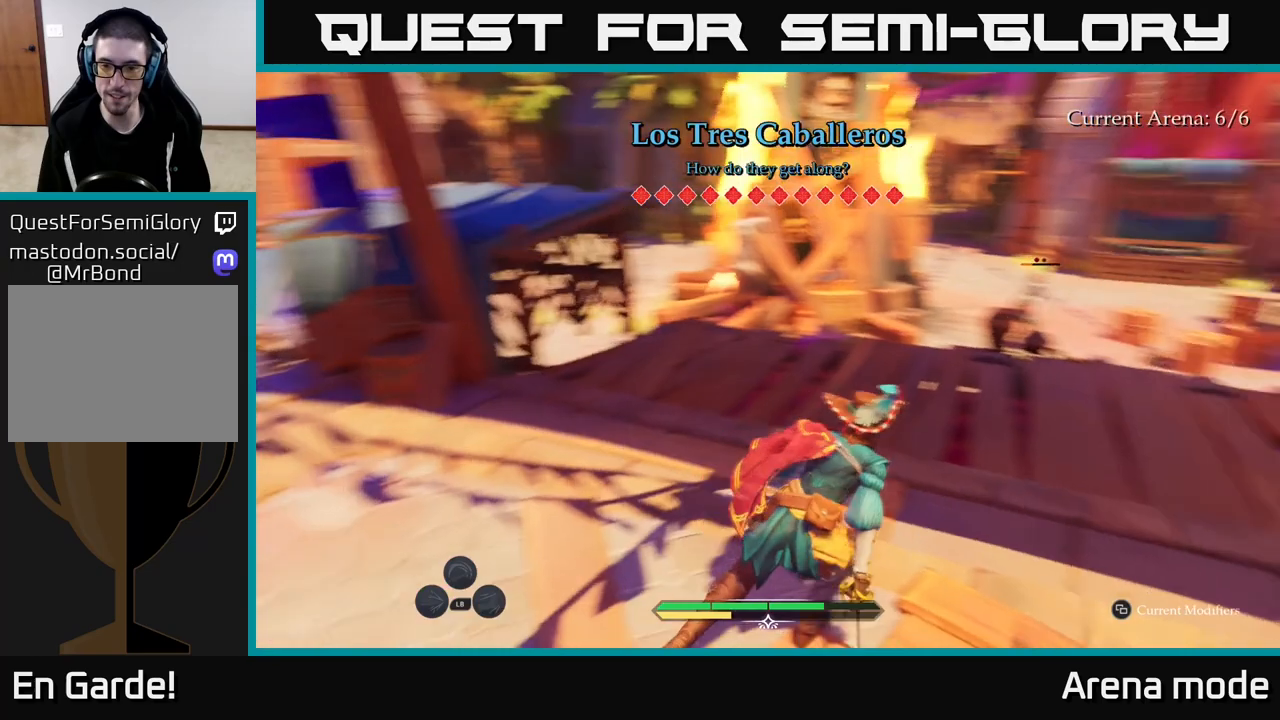
{"buttons": ["L2"], "left_stick": "up-right", "right_stick": "right", "events": [[333, "left_stick", "right"], [433, "left_stick", "up-right"]]}
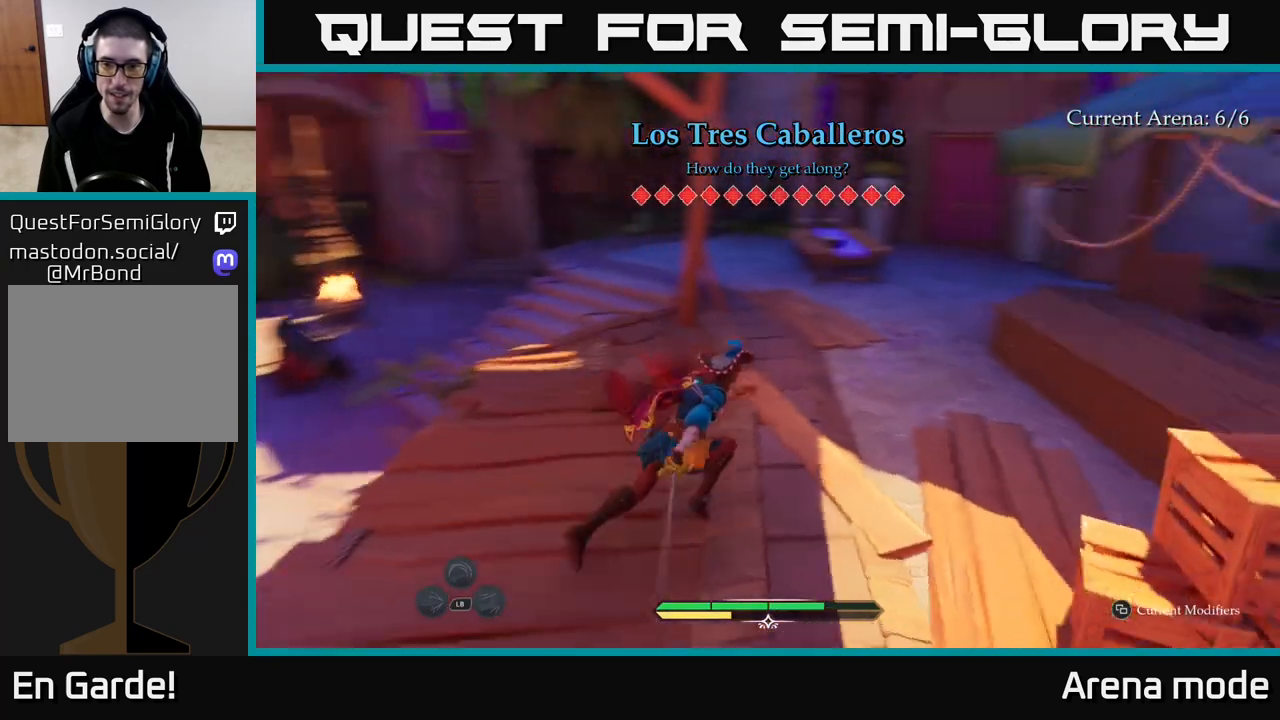
{"buttons": [], "left_stick": "center", "right_stick": "center", "events": [[333, "R2", "down"], [417, "R2", "up"], [433, "L2", "up"], [433, "left_stick", "center"], [433, "right_stick", "center"]]}
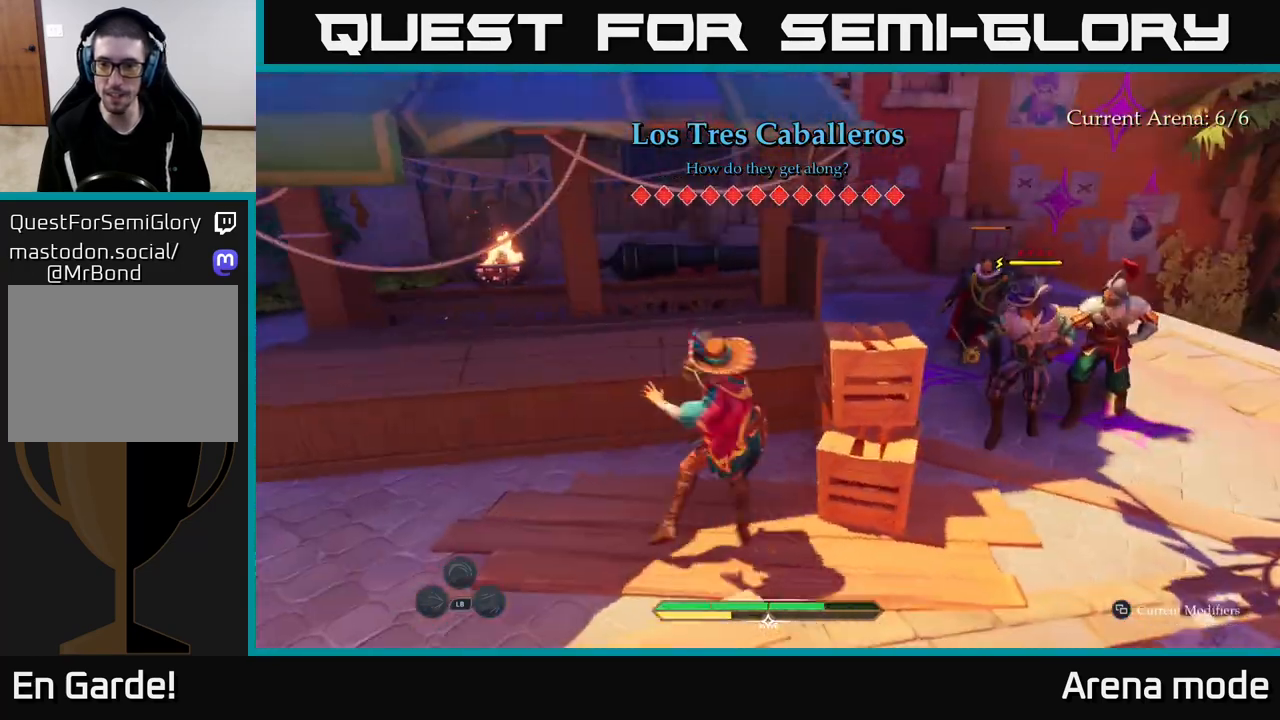
{"buttons": [], "left_stick": "left", "right_stick": "center", "events": [[133, "right_stick", "right"], [233, "left_stick", "left"], [300, "right_stick", "center"], [350, "left_stick", "center"], [500, "left_stick", "left"]]}
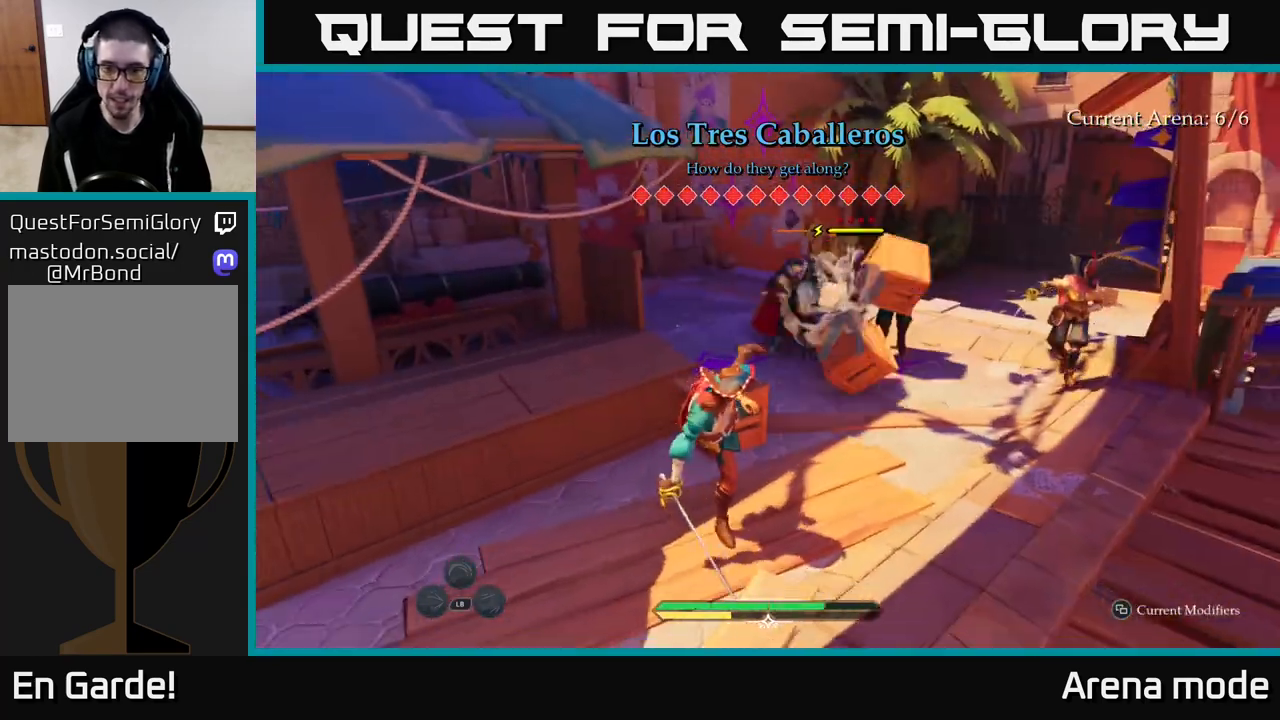
{"buttons": [], "left_stick": "up", "right_stick": "center", "events": [[100, "right_stick", "right"], [167, "left_stick", "up-left"], [250, "right_stick", "center"], [283, "left_stick", "up"], [300, "R2", "down"], [383, "R2", "up"]]}
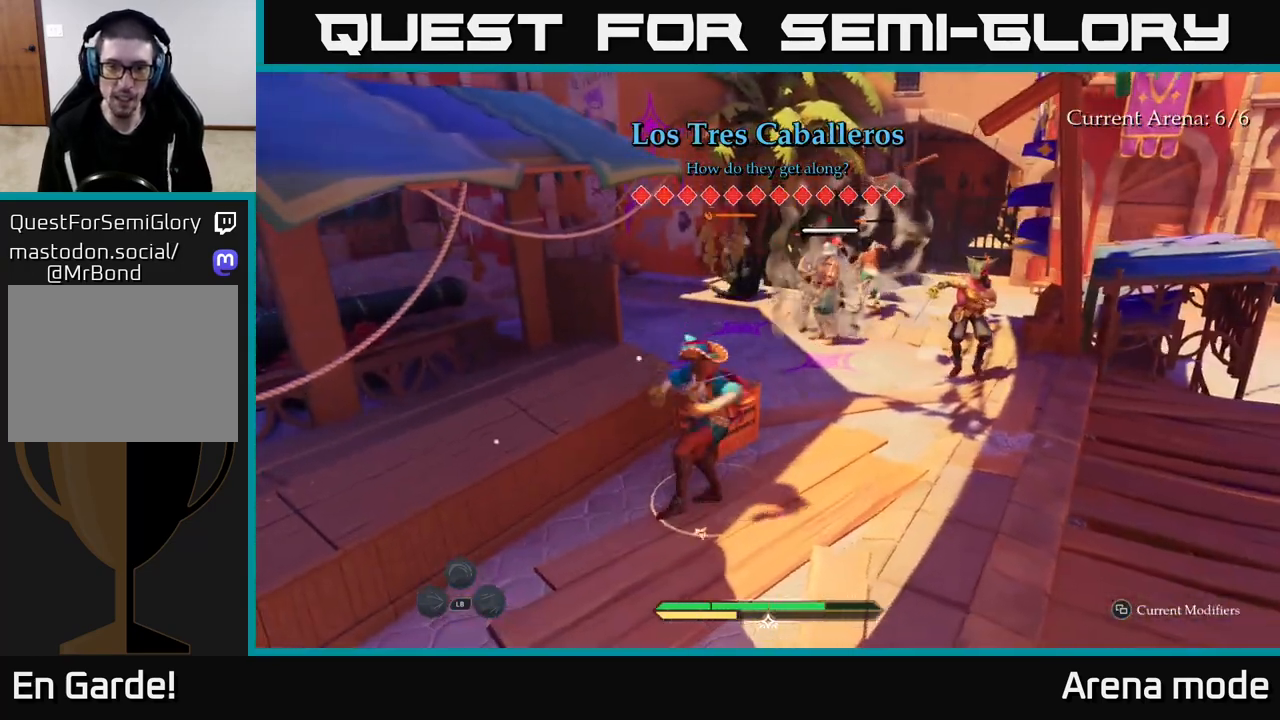
{"buttons": ["L2"], "left_stick": "up-right", "right_stick": "center", "events": [[50, "left_stick", "center"], [117, "right_stick", "right"], [217, "left_stick", "right"], [300, "right_stick", "down-right"], [350, "left_stick", "up-right"], [400, "L2", "down"], [417, "right_stick", "center"]]}
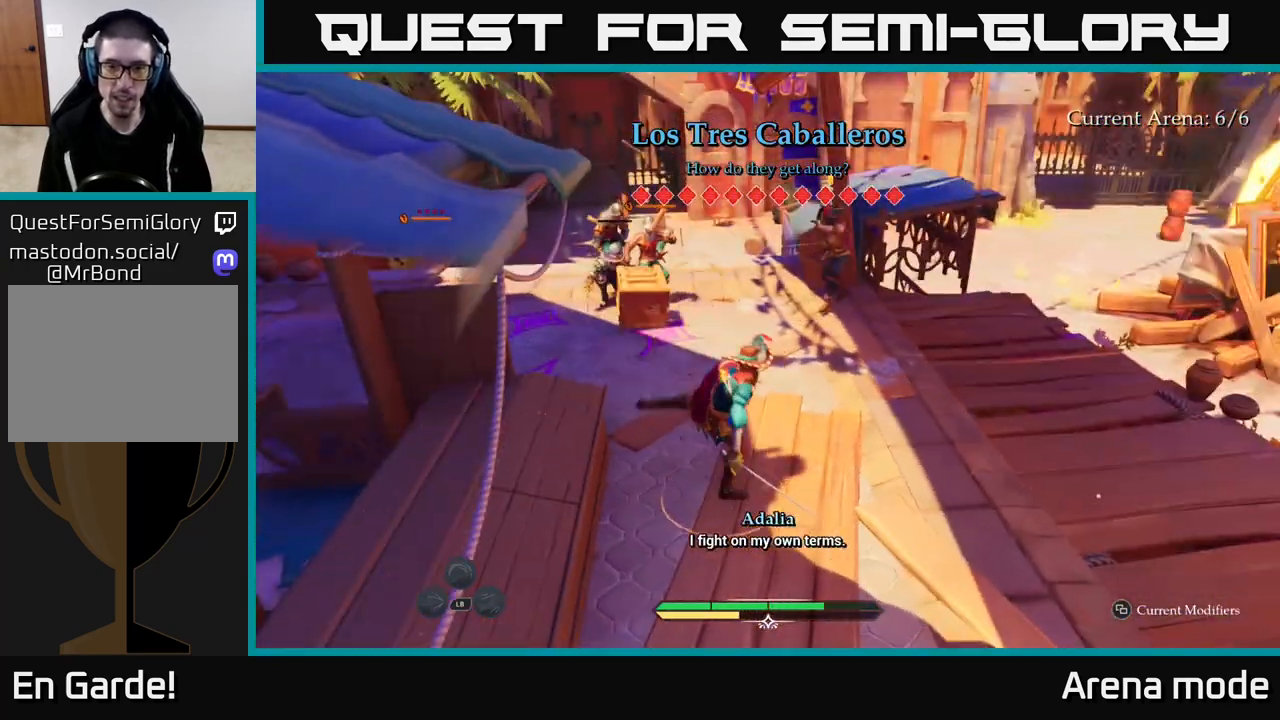
{"buttons": ["L2"], "left_stick": "up-right", "right_stick": "center", "events": []}
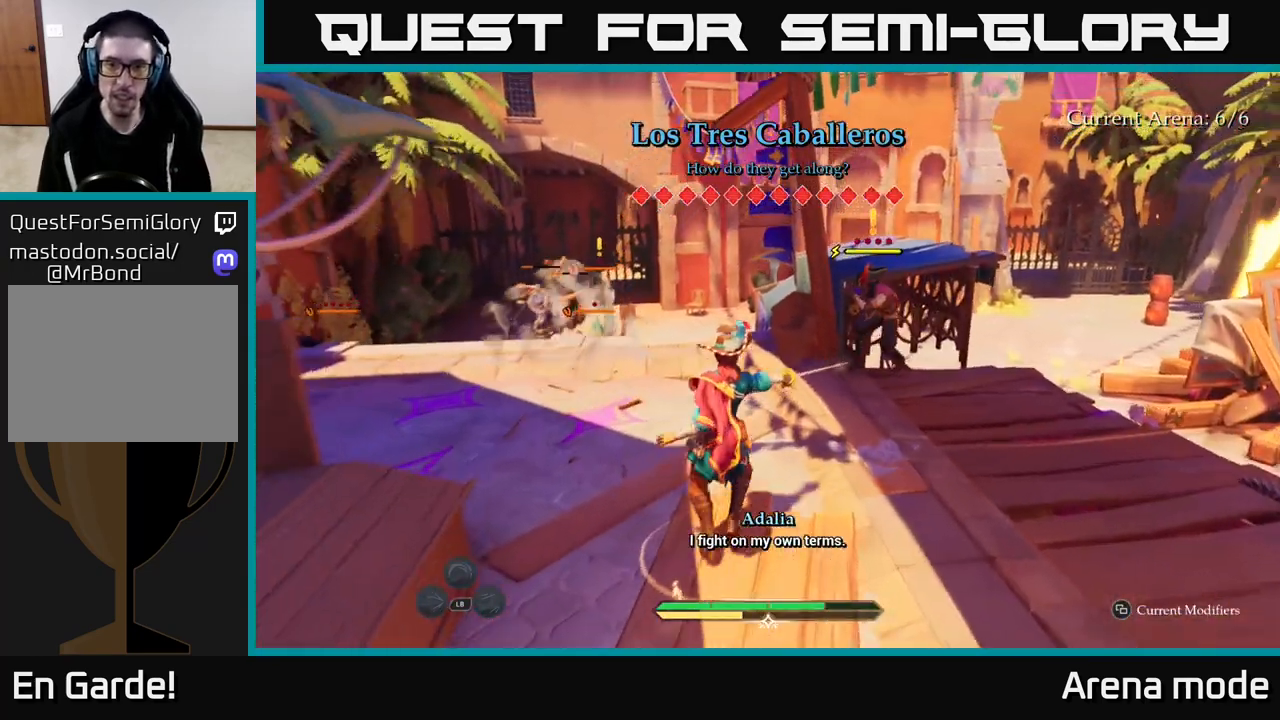
{"buttons": [], "left_stick": "center", "right_stick": "center", "events": [[33, "X", "down"], [100, "X", "up"], [317, "L2", "up"], [383, "X", "down"], [400, "left_stick", "center"], [467, "X", "up"]]}
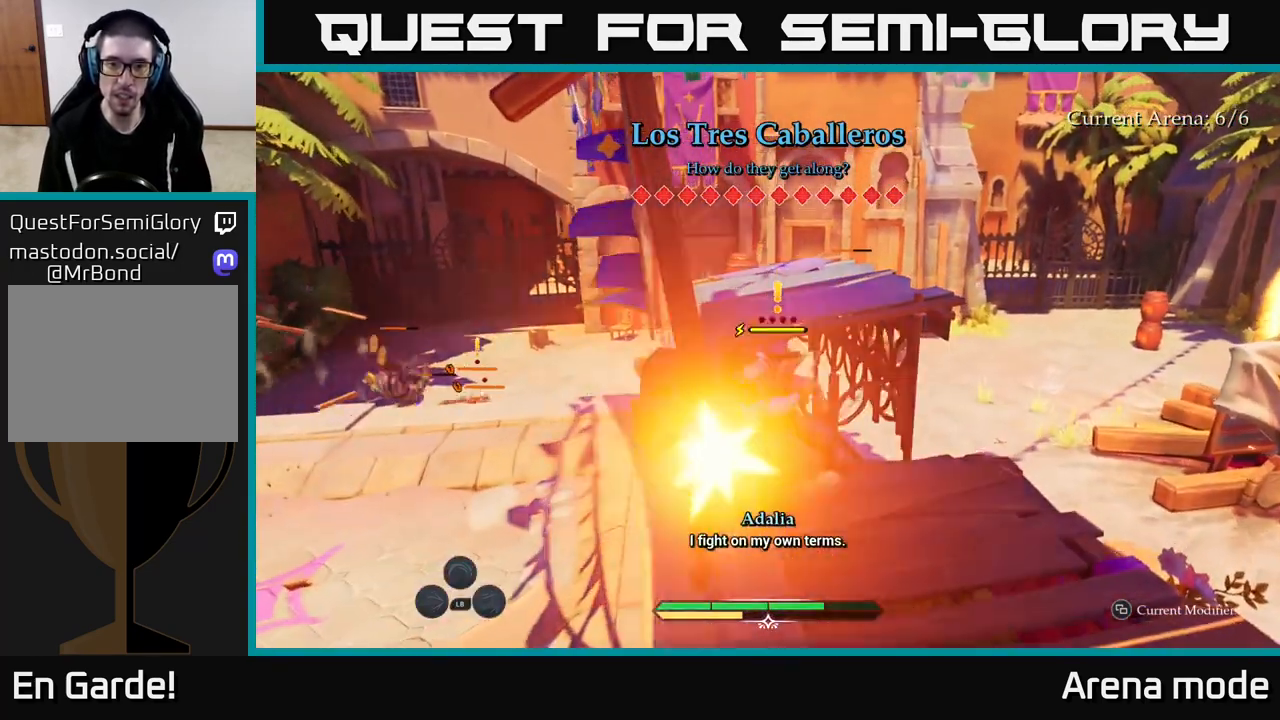
{"buttons": [], "left_stick": "center", "right_stick": "center", "events": [[67, "X", "down"], [133, "X", "up"]]}
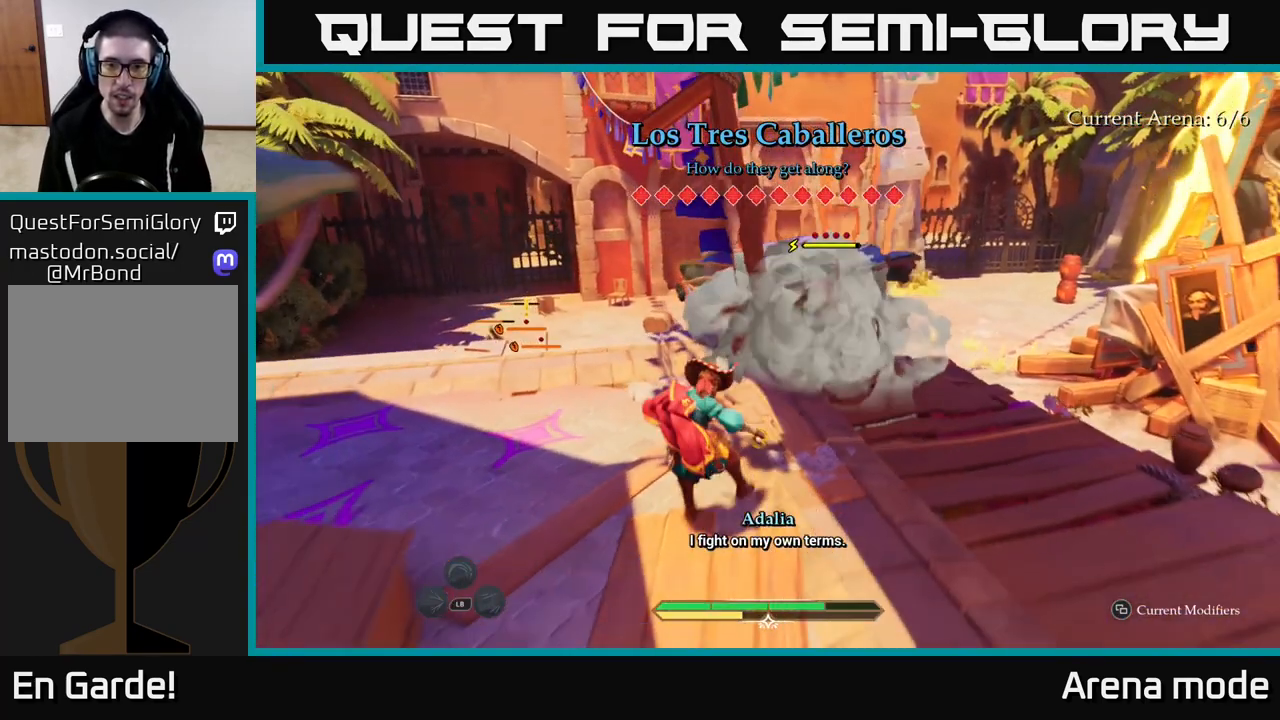
{"buttons": [], "left_stick": "center", "right_stick": "center", "events": []}
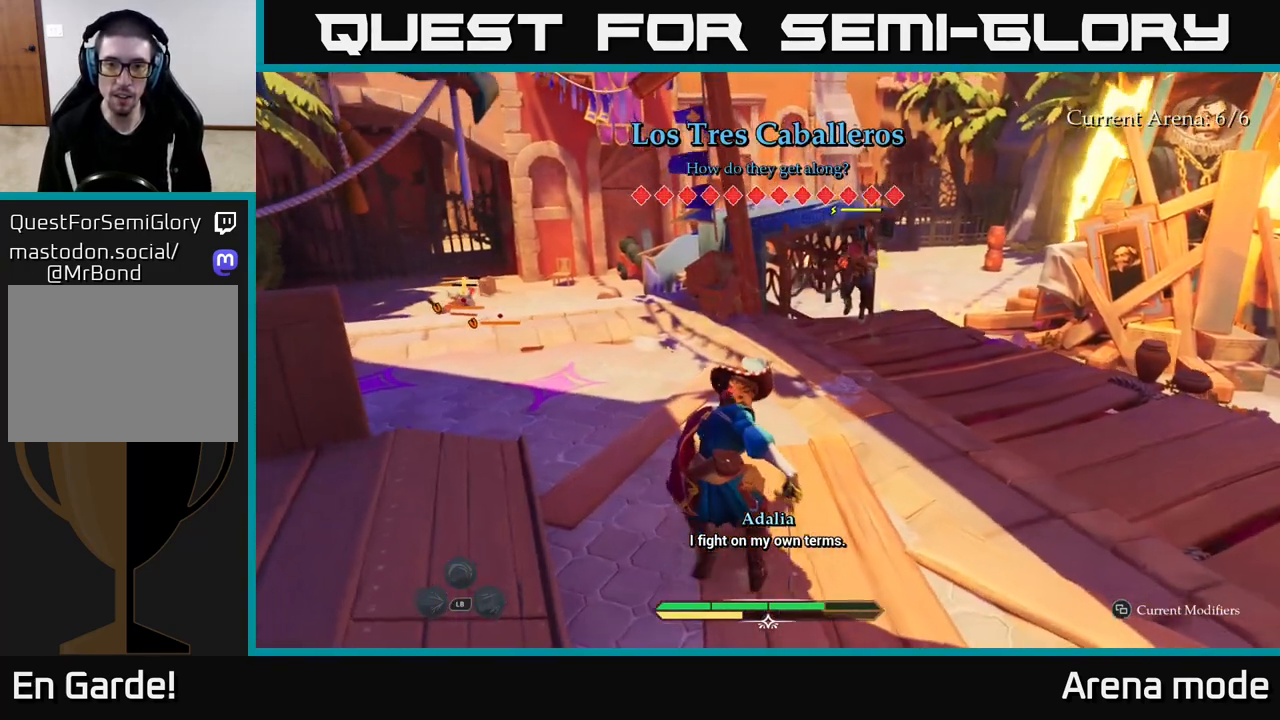
{"buttons": ["L2"], "left_stick": "up-left", "right_stick": "center", "events": [[150, "left_stick", "up-left"], [200, "L2", "down"]]}
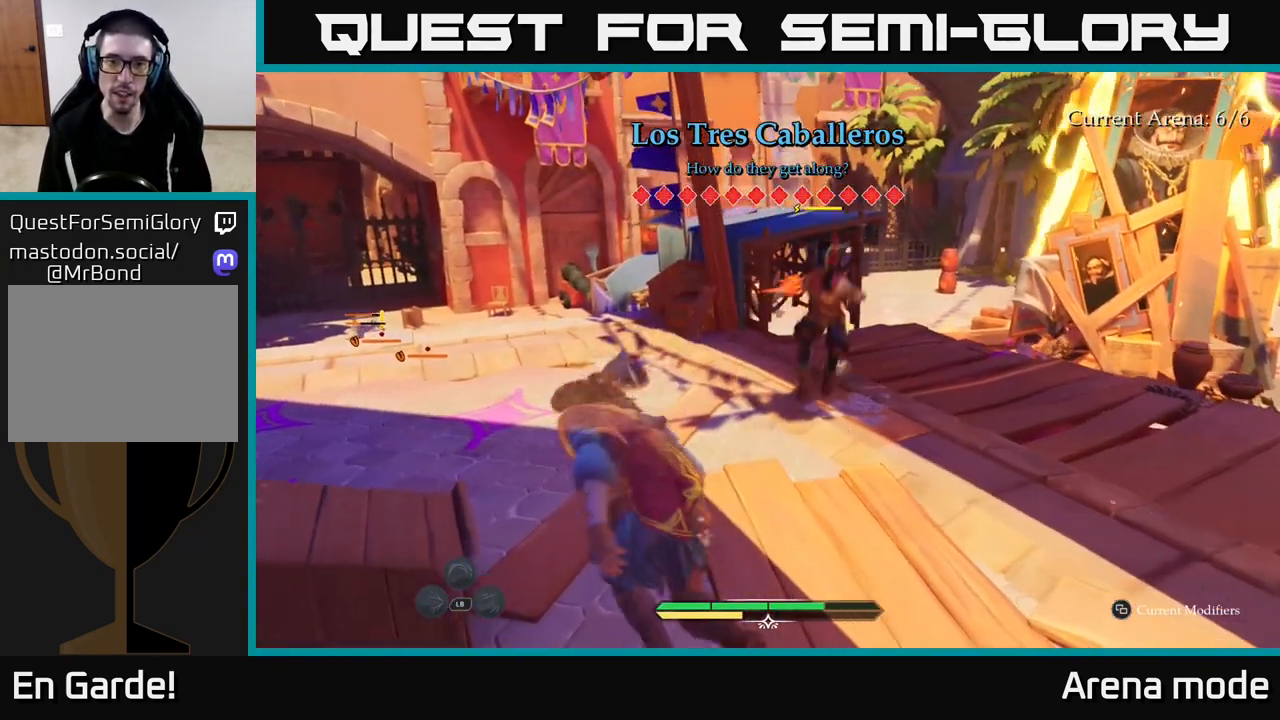
{"buttons": [], "left_stick": "center", "right_stick": "center", "events": [[83, "L2", "up"], [283, "left_stick", "center"]]}
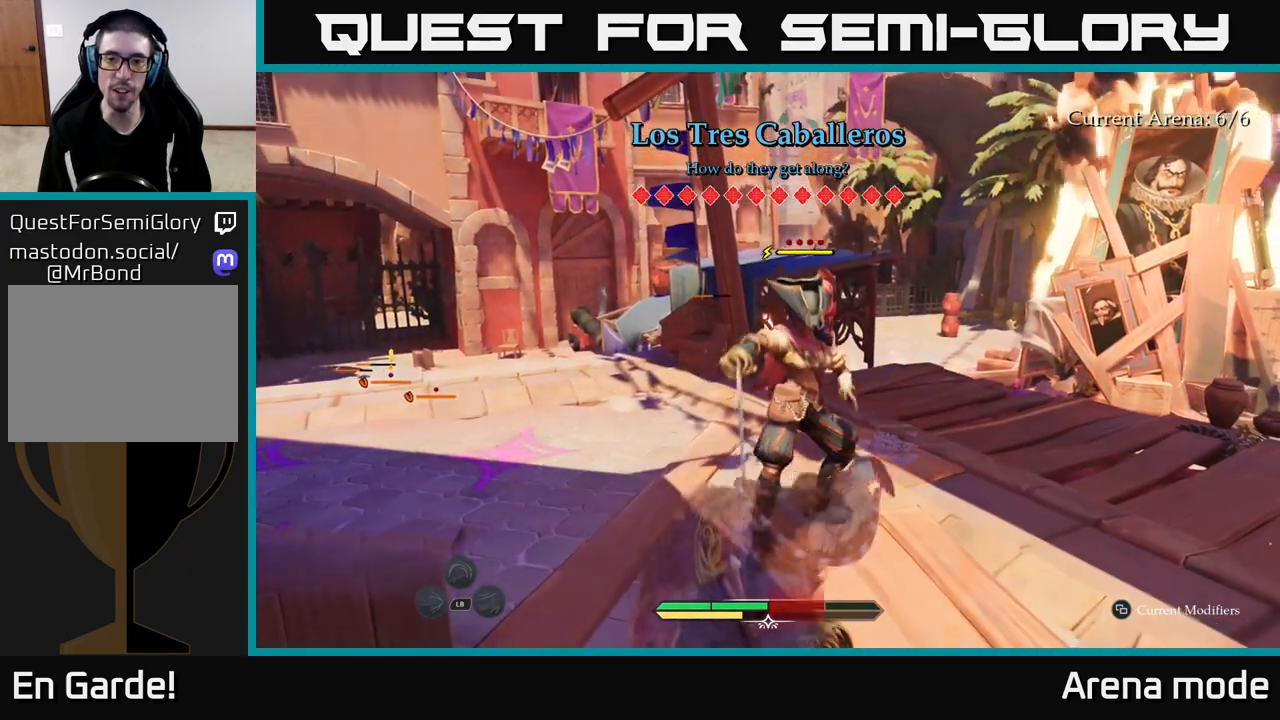
{"buttons": ["X"], "left_stick": "up", "right_stick": "center", "events": [[17, "left_stick", "up"], [50, "X", "down"], [133, "X", "up"], [317, "X", "down"], [367, "X", "up"], [450, "X", "down"]]}
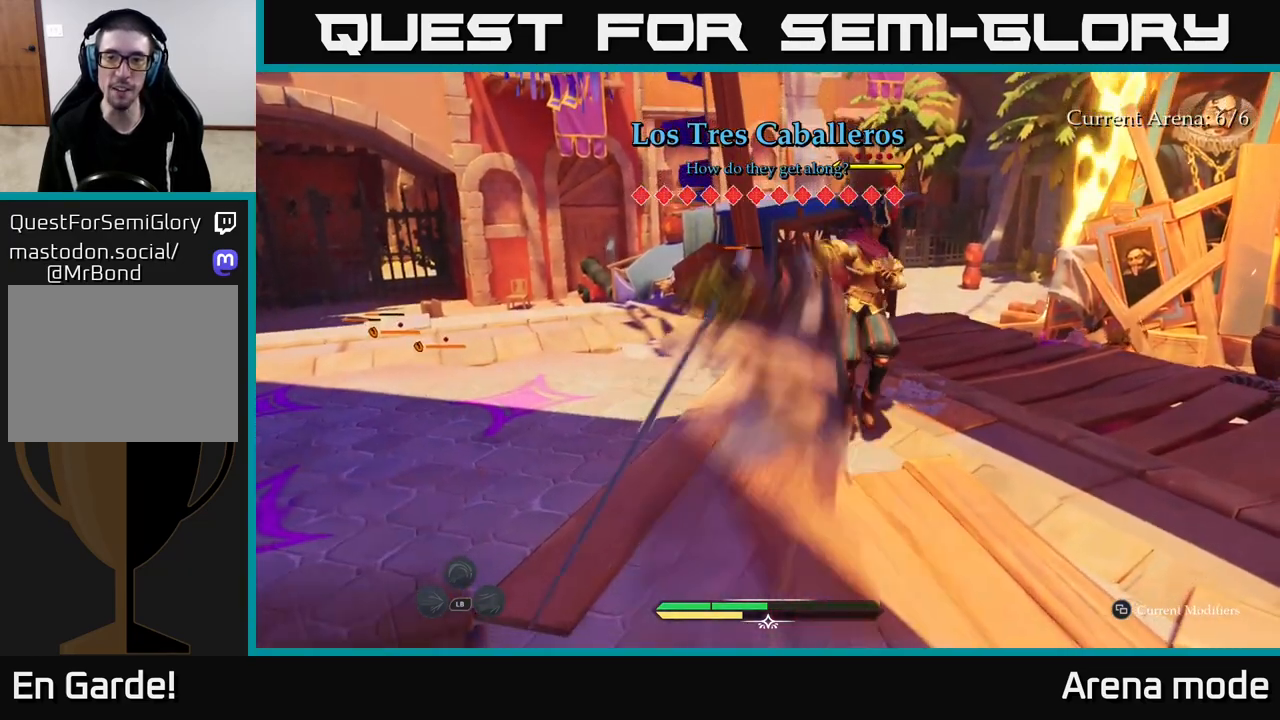
{"buttons": ["L2"], "left_stick": "up-left", "right_stick": "center", "events": [[33, "X", "up"], [100, "left_stick", "up-left"], [217, "right_stick", "left"], [233, "L2", "down"], [400, "right_stick", "center"]]}
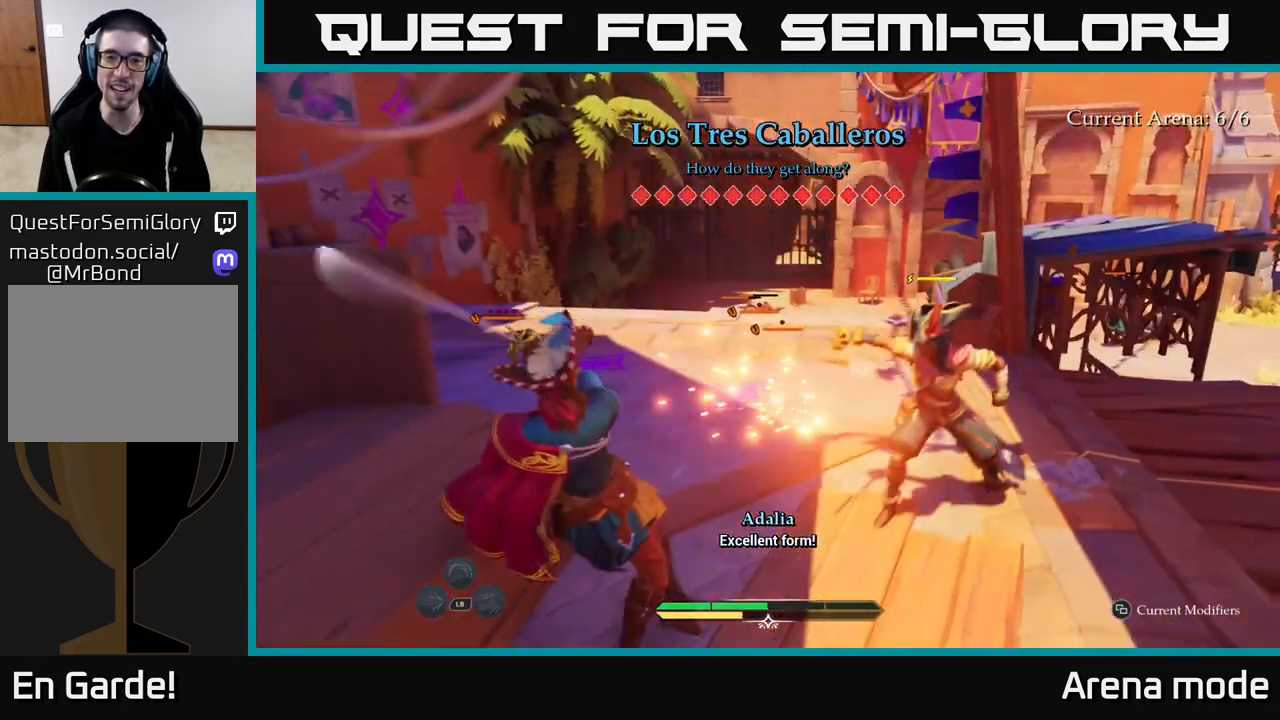
{"buttons": [], "left_stick": "center", "right_stick": "center", "events": [[250, "L2", "up"], [250, "left_stick", "center"]]}
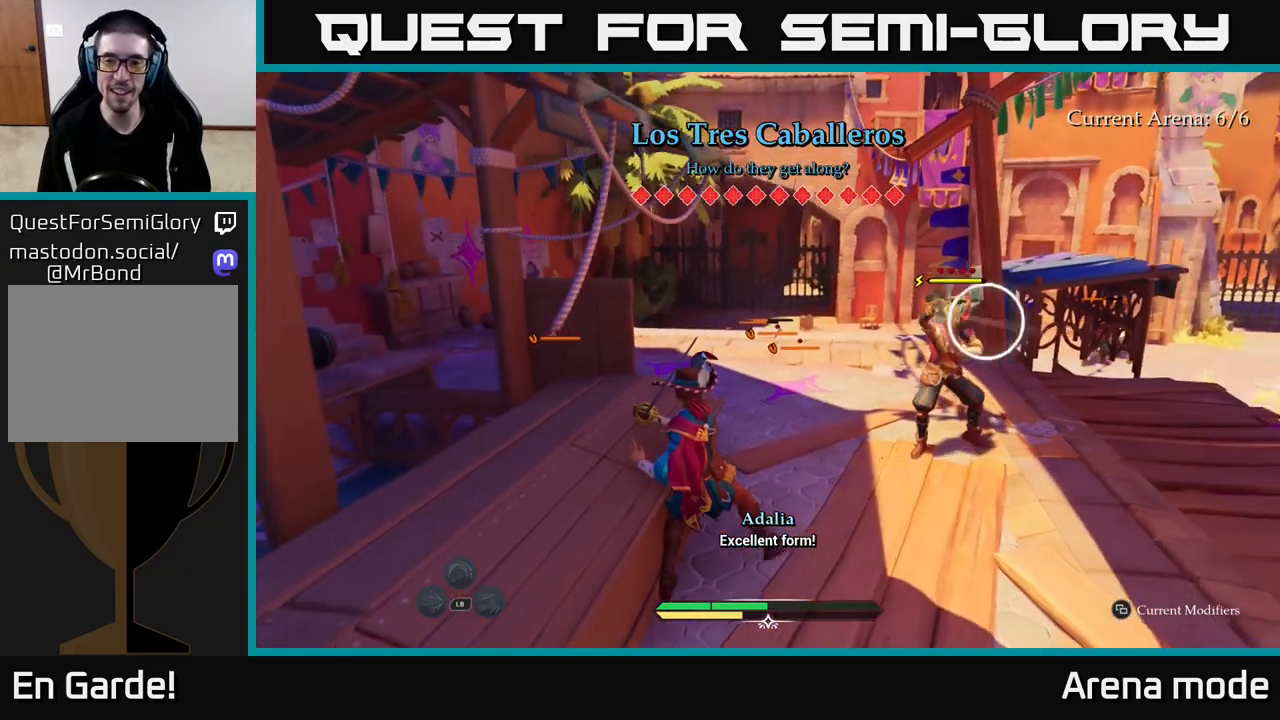
{"buttons": [], "left_stick": "center", "right_stick": "center", "events": [[83, "left_stick", "right"], [117, "B", "down"], [217, "B", "up"], [250, "left_stick", "center"]]}
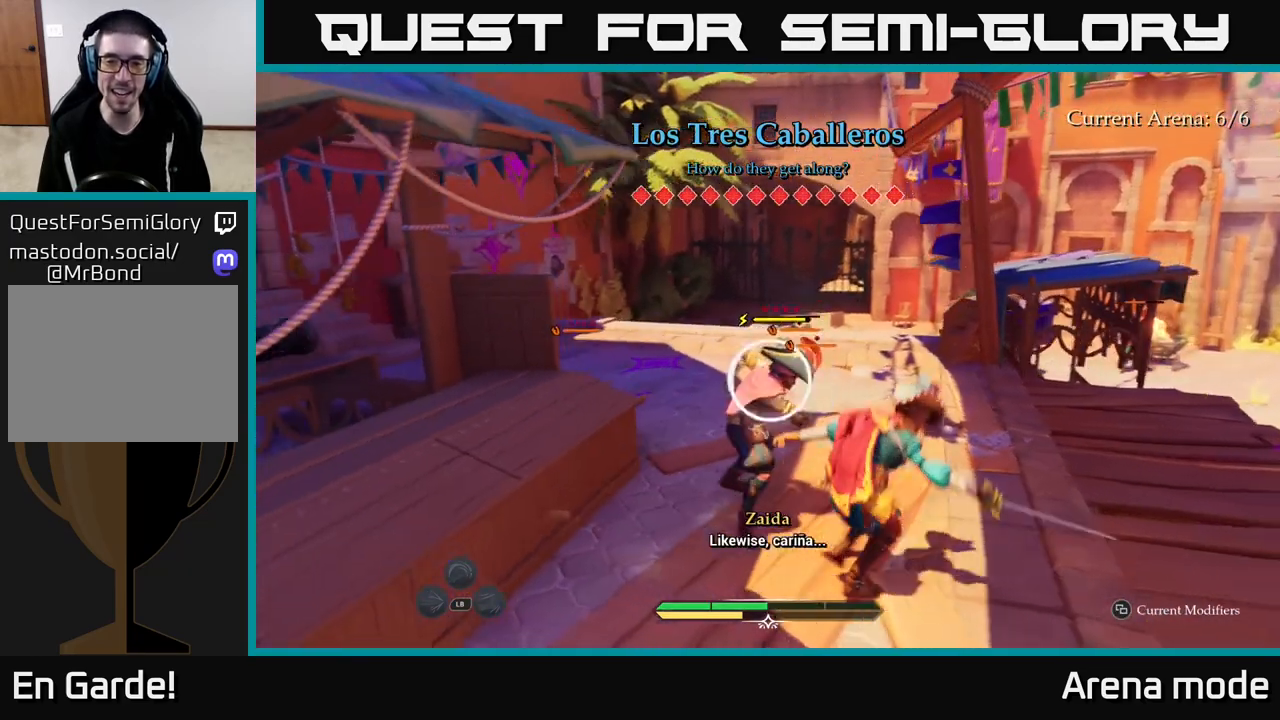
{"buttons": [], "left_stick": "center", "right_stick": "center", "events": []}
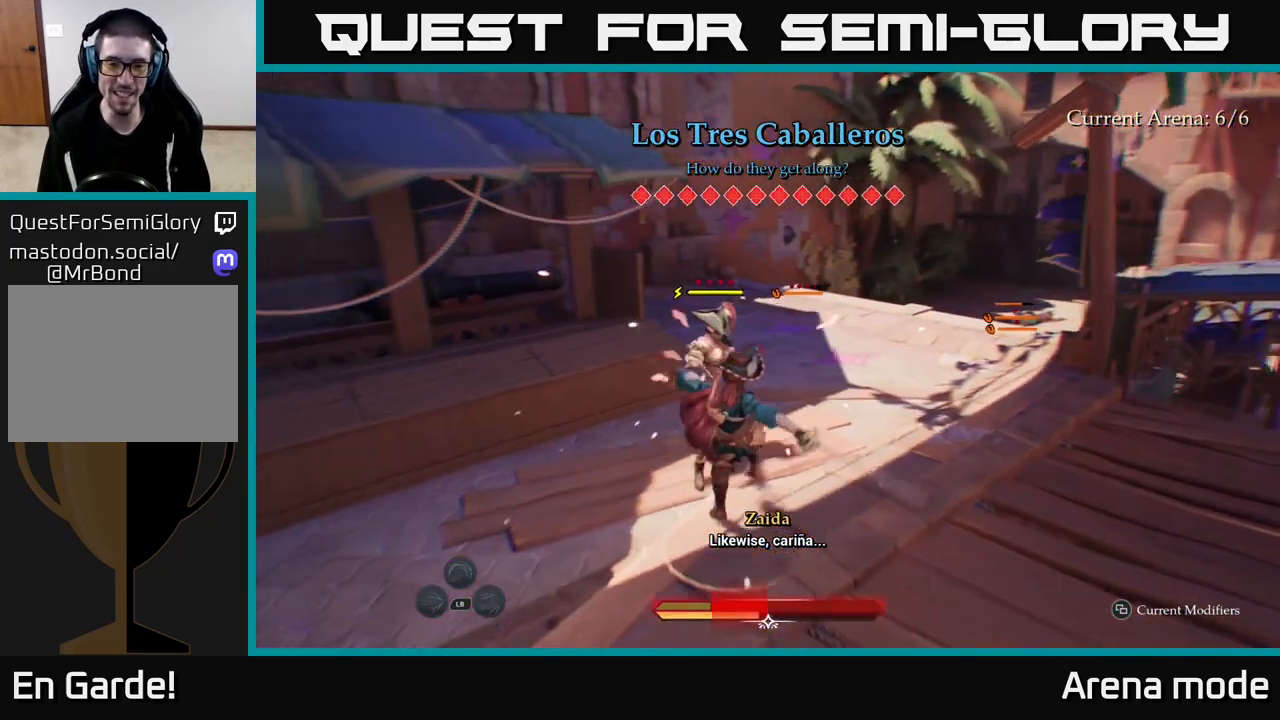
{"buttons": [], "left_stick": "center", "right_stick": "center", "events": []}
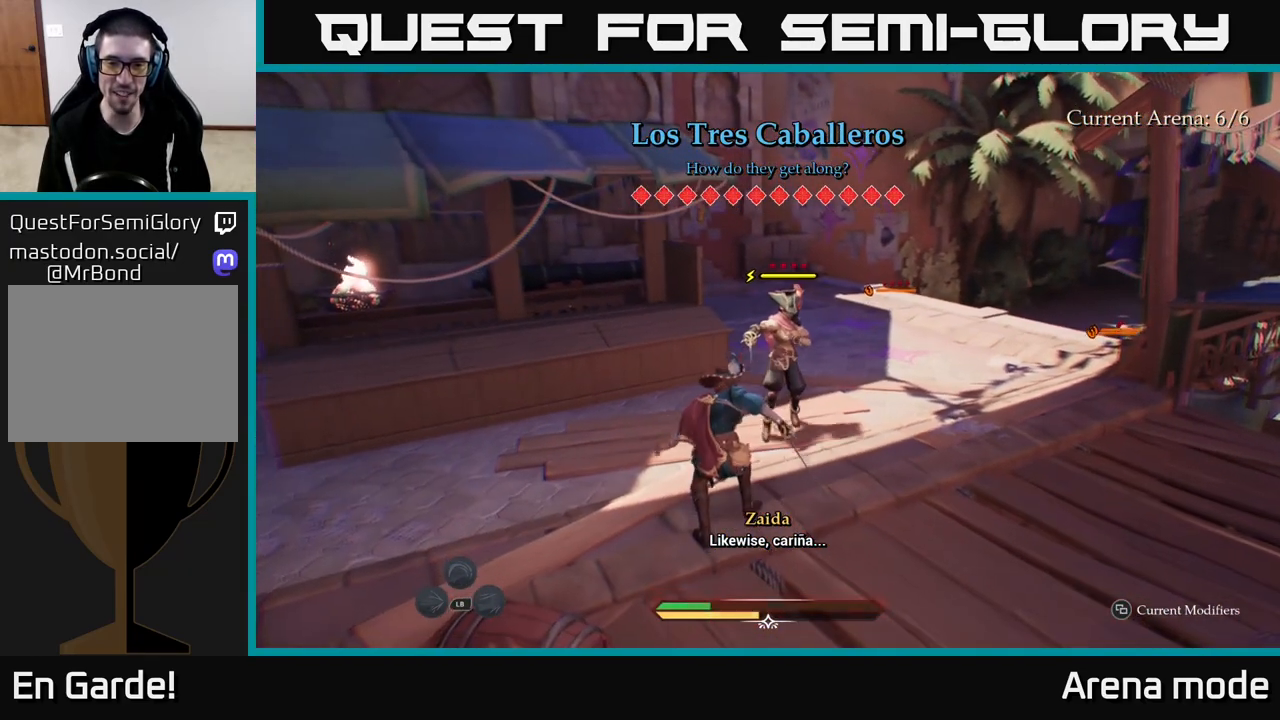
{"buttons": [], "left_stick": "center", "right_stick": "center", "events": [[233, "X", "down"], [267, "X", "up"], [367, "X", "down"], [450, "X", "up"]]}
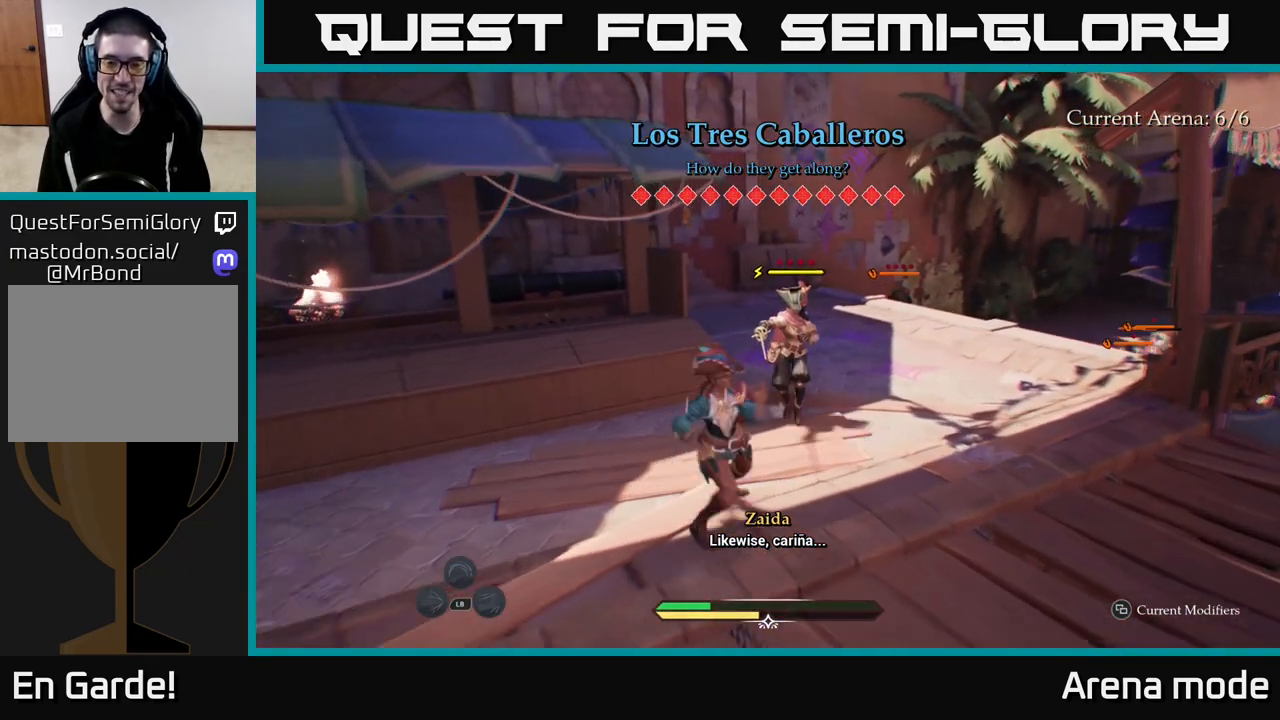
{"buttons": [], "left_stick": "left", "right_stick": "center", "events": [[33, "X", "down"], [133, "X", "up"], [200, "left_stick", "left"]]}
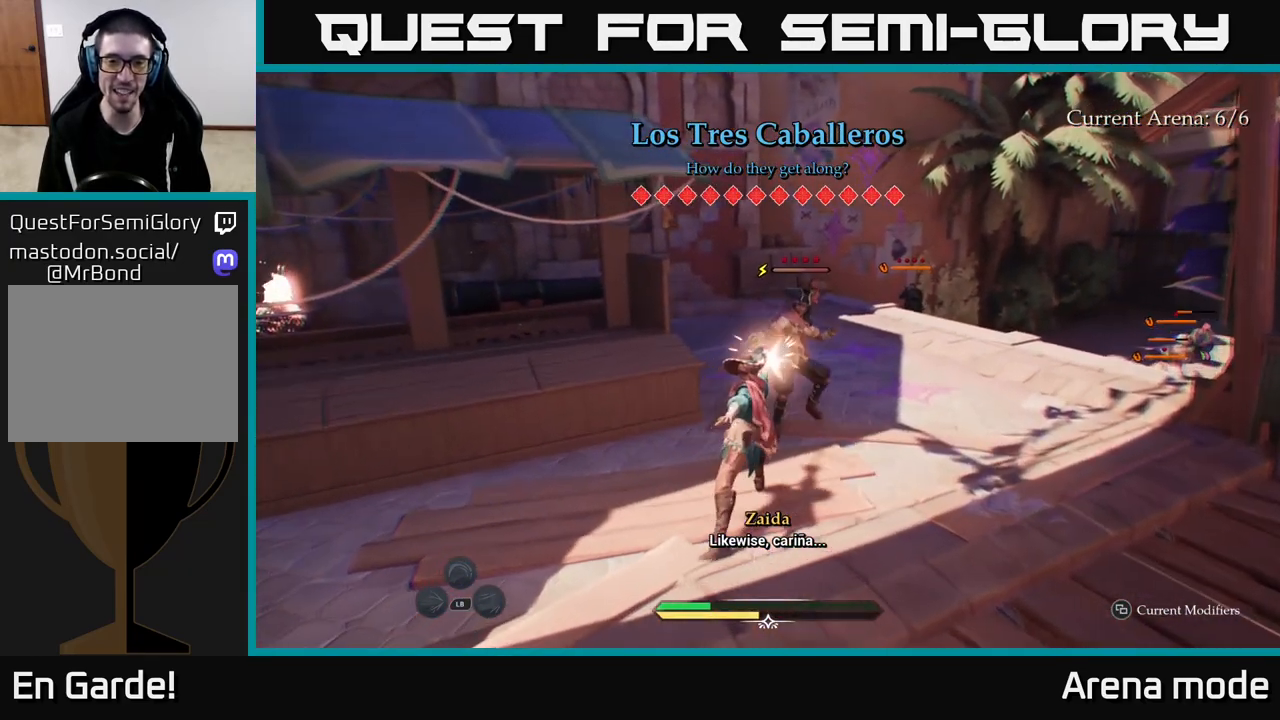
{"buttons": [], "left_stick": "center", "right_stick": "center", "events": [[433, "left_stick", "center"]]}